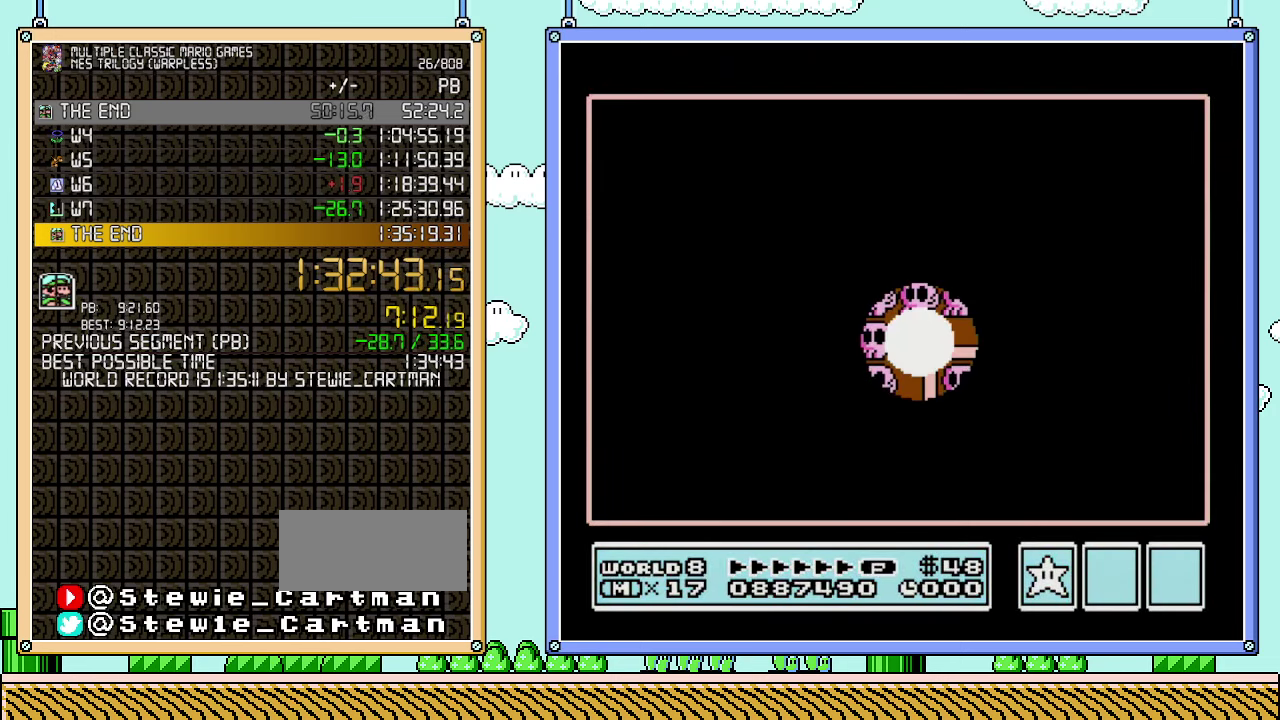
Gameplay with a controller (Nintendo layout); each line is a JSON object with the inputs held at the frame after it. "events" lists button and stick changes between this image and that frame as [ms after this image, input, new state], when the widget could be followed in between. Not read: L3 R3.
{"buttons": ["DPAD_RIGHT"], "events": [[317, "DPAD_RIGHT", "down"]]}
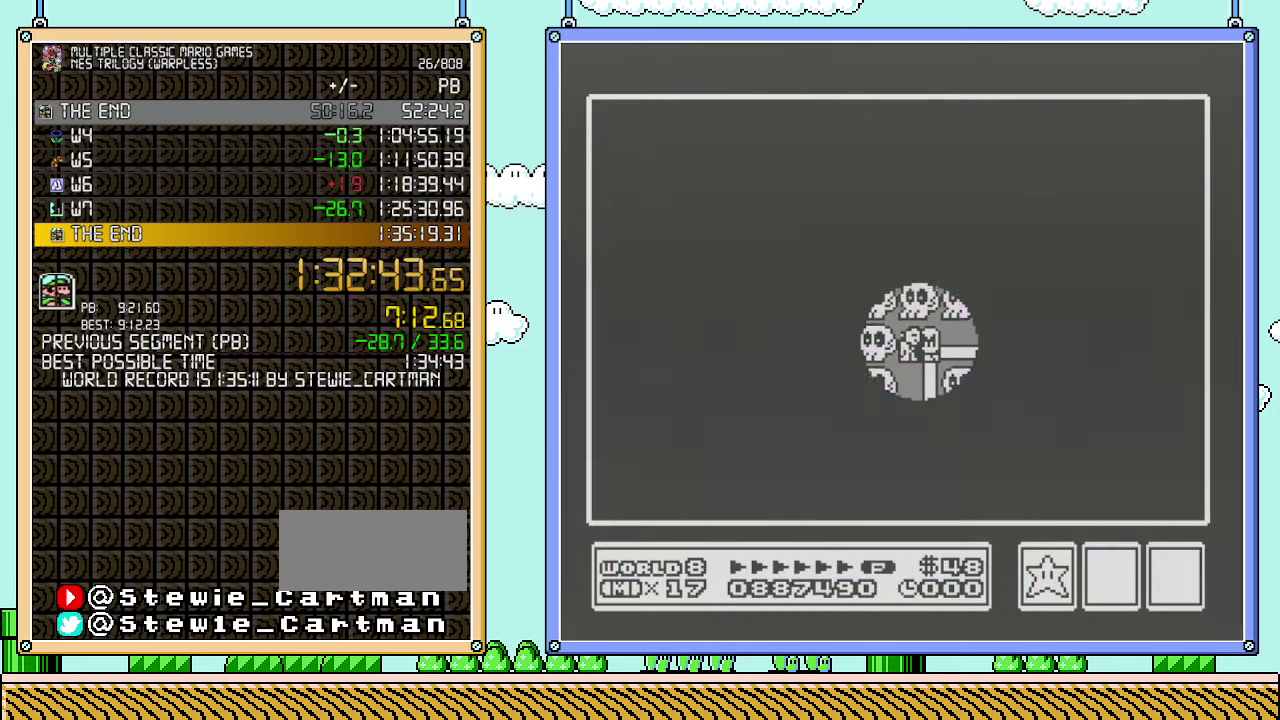
{"buttons": ["DPAD_RIGHT"], "events": []}
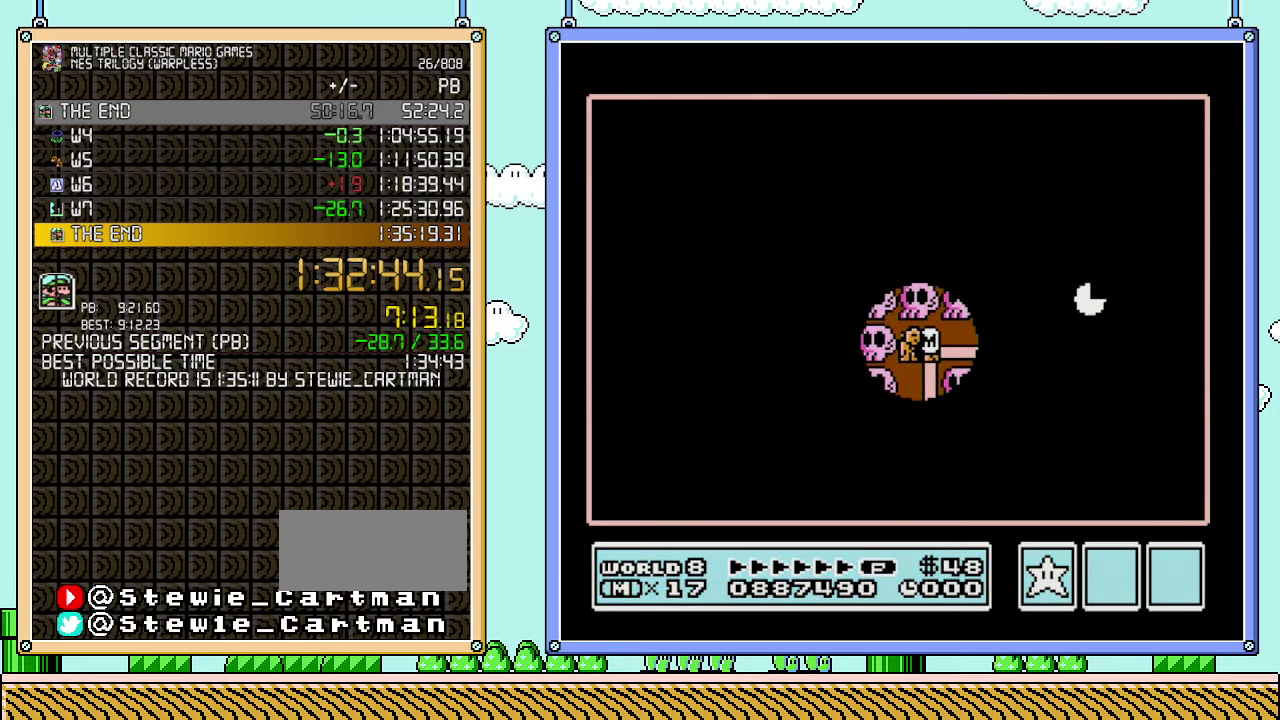
{"buttons": ["DPAD_RIGHT"], "events": []}
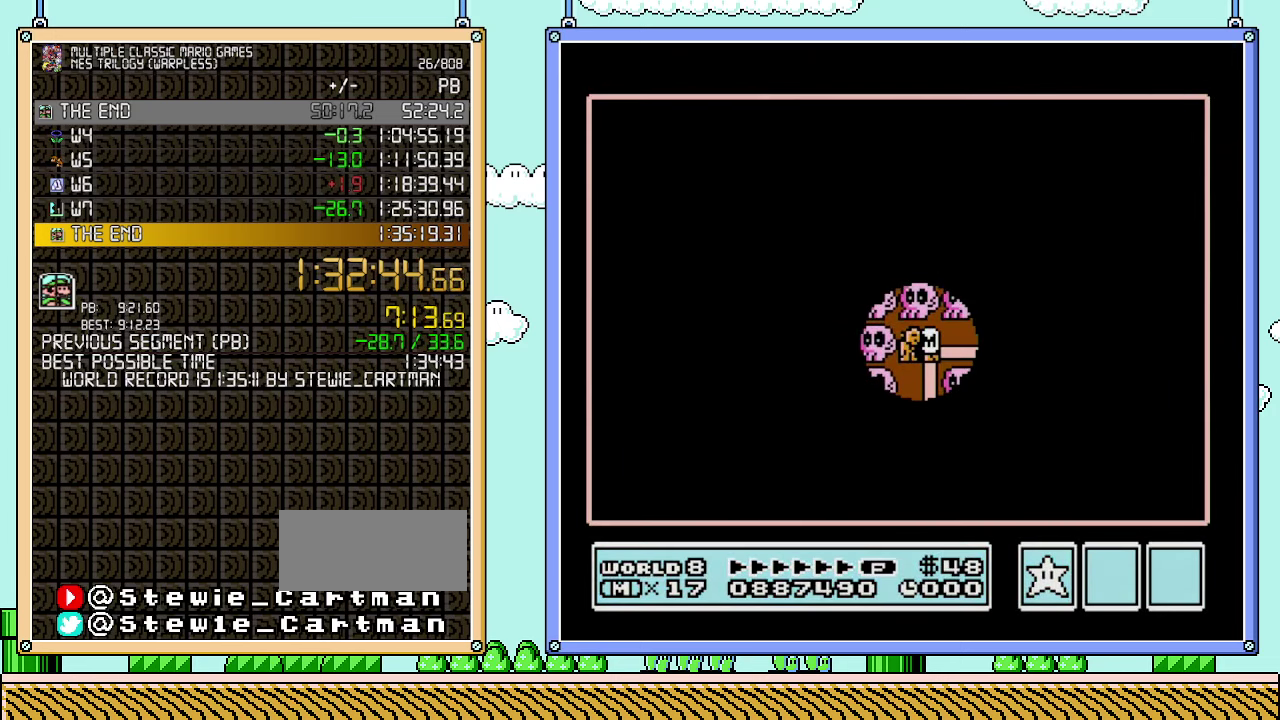
{"buttons": ["DPAD_UP"], "events": [[417, "DPAD_RIGHT", "up"], [500, "DPAD_UP", "down"]]}
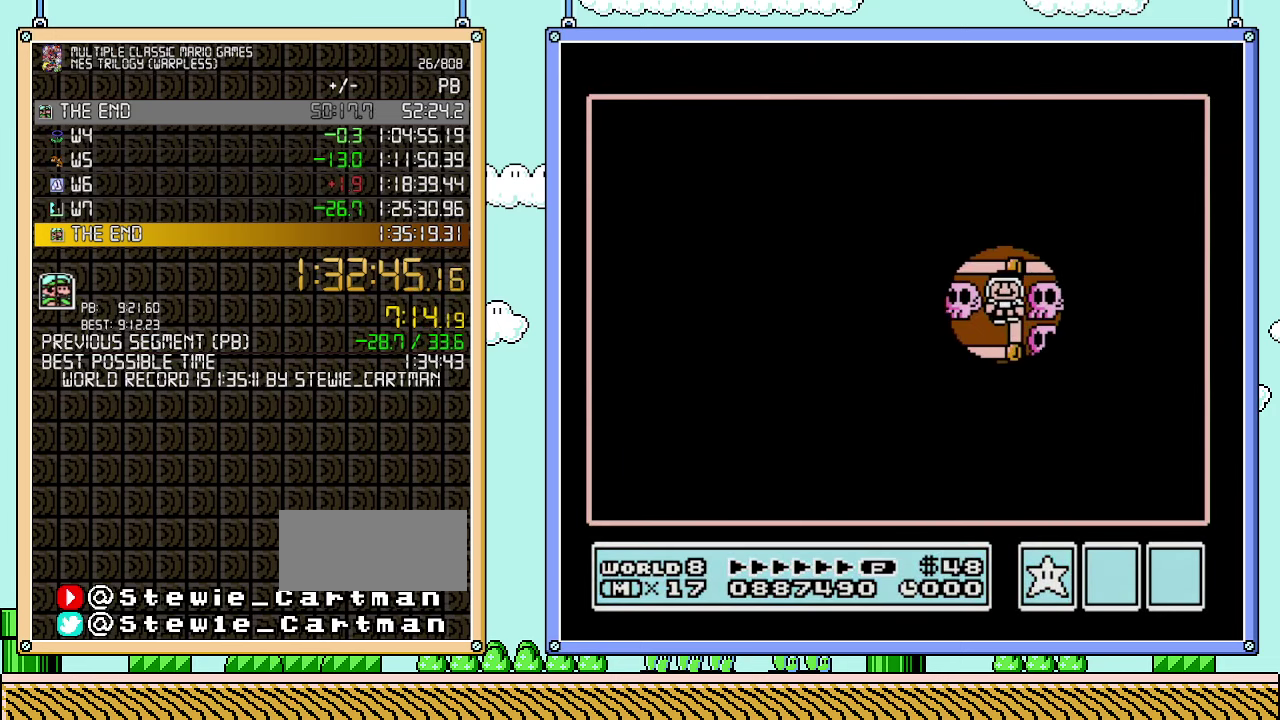
{"buttons": [], "events": [[133, "DPAD_UP", "up"], [283, "DPAD_LEFT", "down"], [417, "DPAD_LEFT", "up"]]}
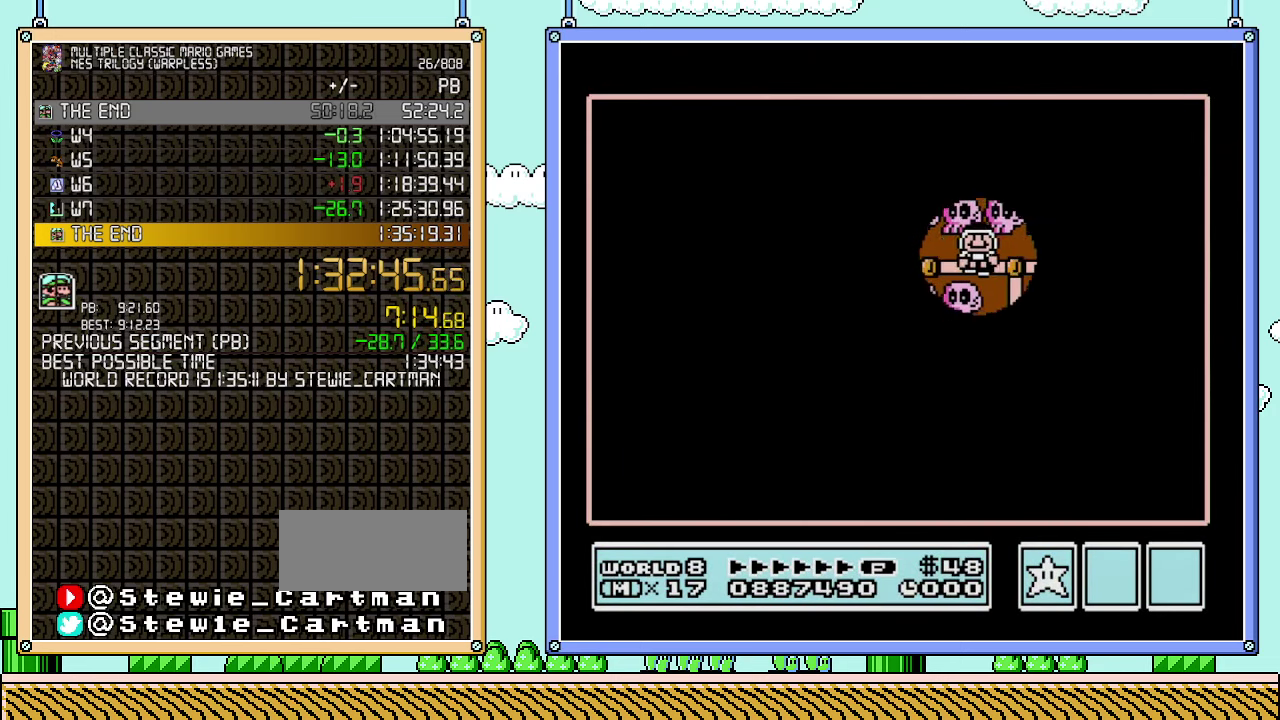
{"buttons": [], "events": [[33, "DPAD_LEFT", "down"], [233, "DPAD_LEFT", "up"], [317, "DPAD_LEFT", "down"], [483, "DPAD_LEFT", "up"]]}
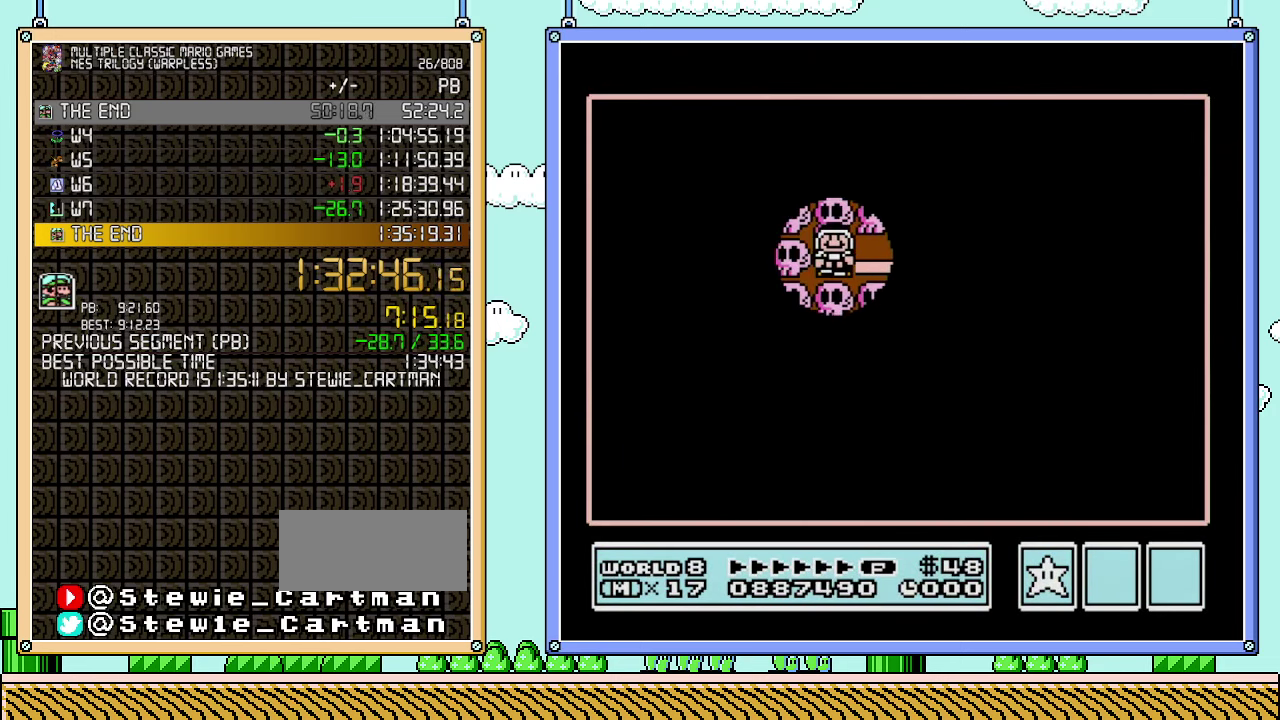
{"buttons": [], "events": []}
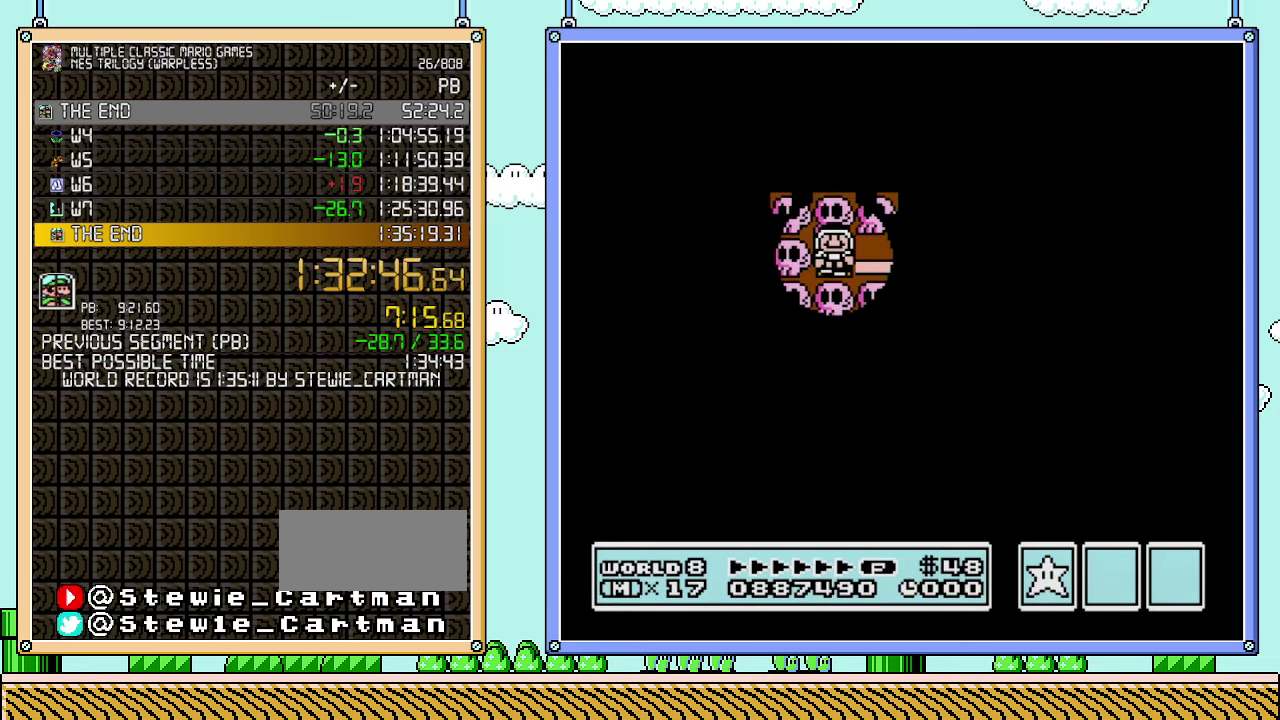
{"buttons": [], "events": []}
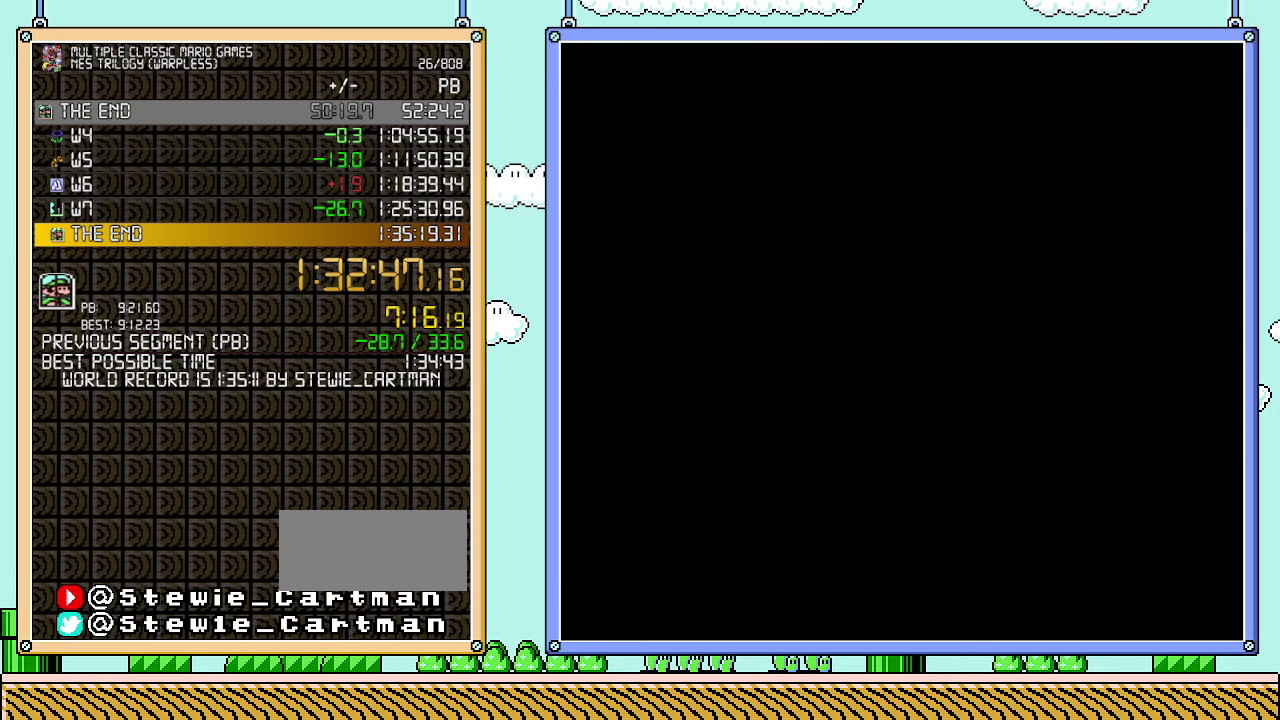
{"buttons": ["B", "DPAD_RIGHT"], "events": [[167, "B", "down"], [167, "DPAD_RIGHT", "down"]]}
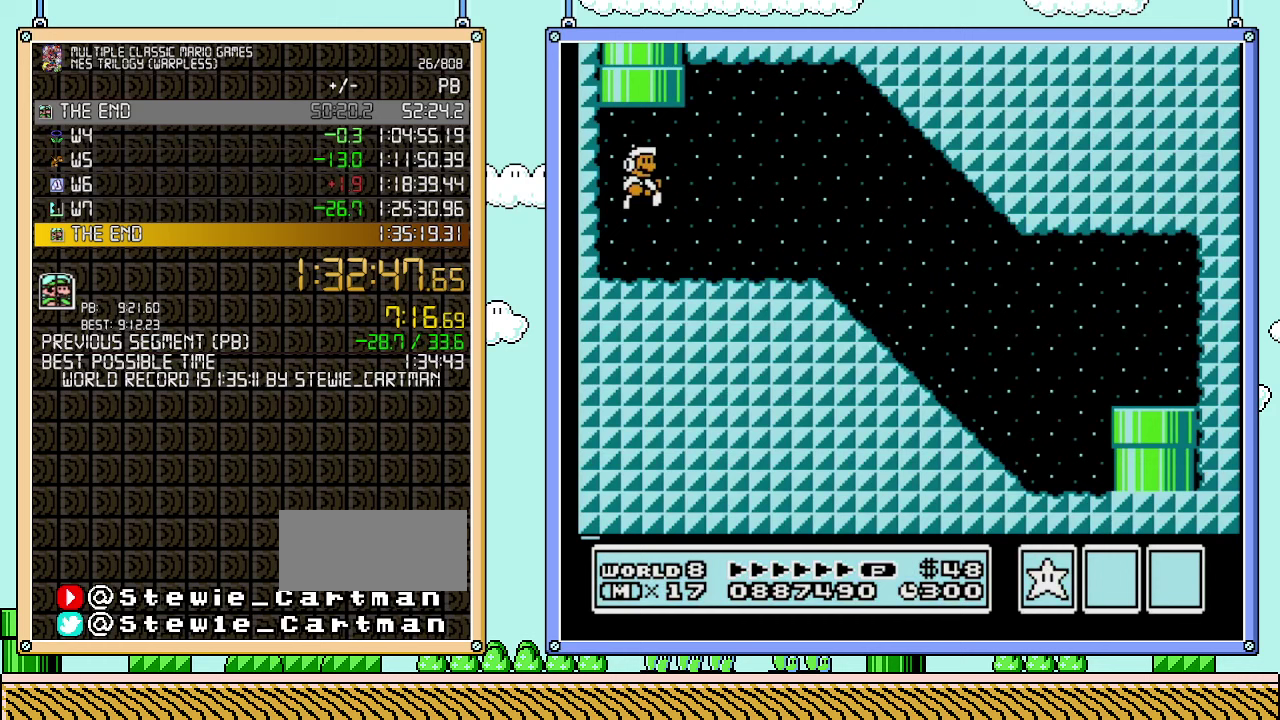
{"buttons": ["DPAD_RIGHT"], "events": [[250, "A", "down"], [417, "A", "up"], [450, "B", "up"]]}
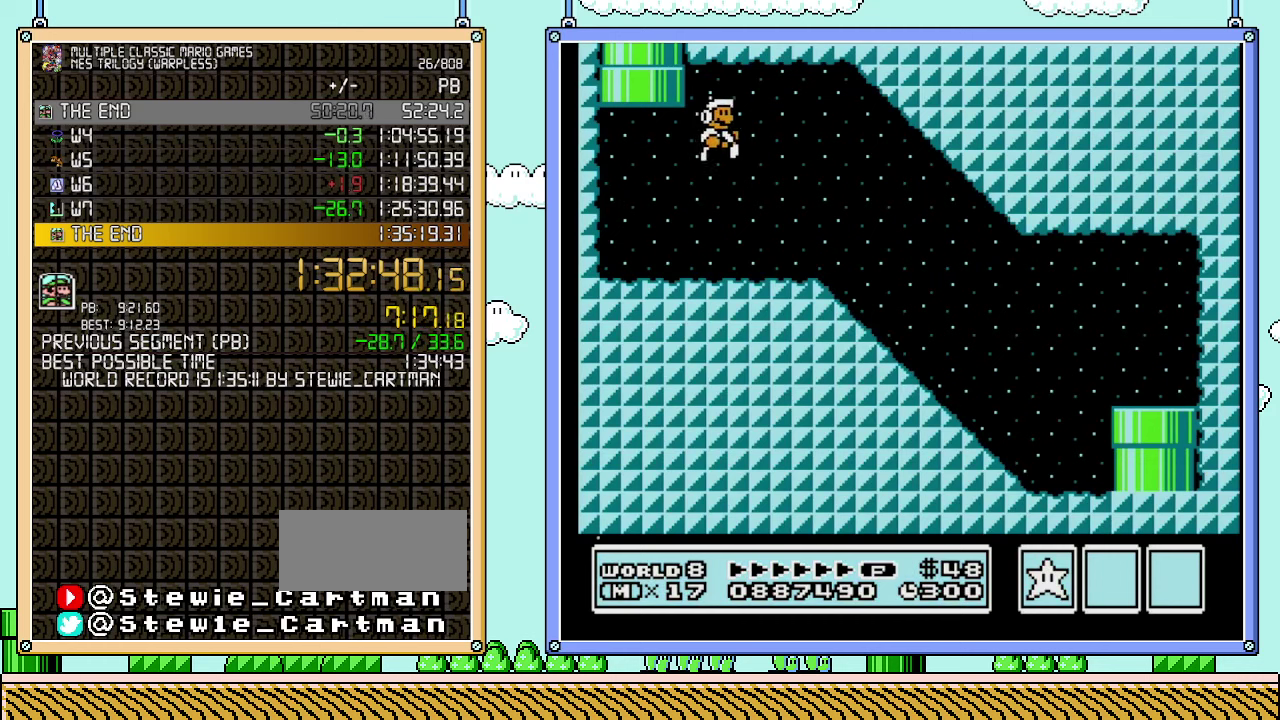
{"buttons": ["B", "DPAD_RIGHT"], "events": [[133, "B", "down"], [283, "B", "up"], [350, "B", "down"]]}
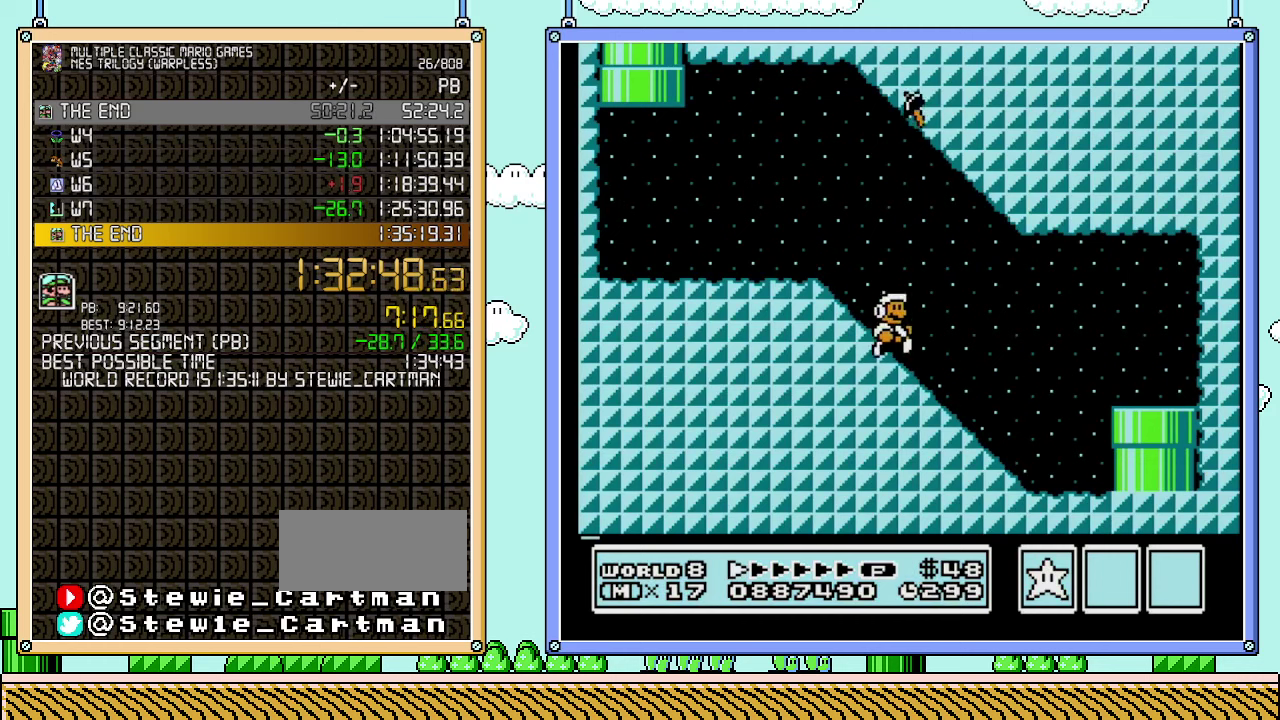
{"buttons": ["B", "DPAD_RIGHT"], "events": [[167, "A", "down"], [250, "A", "up"]]}
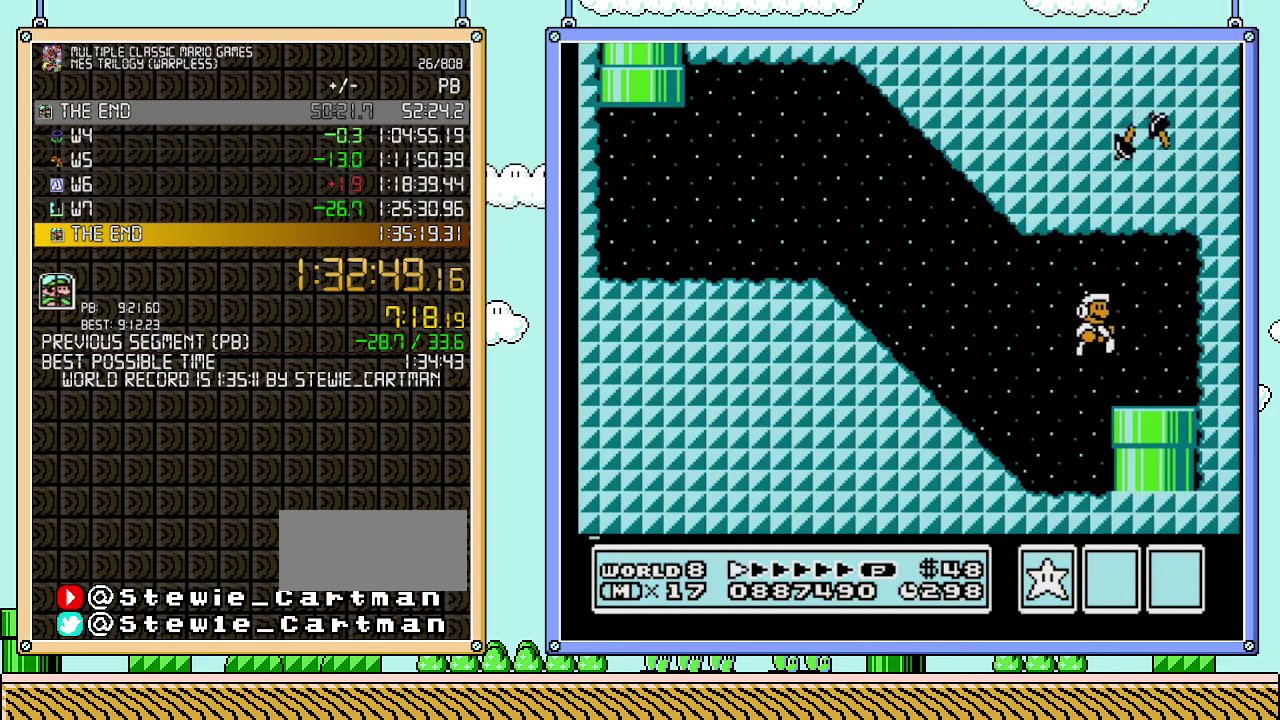
{"buttons": [], "events": [[167, "DPAD_DOWN", "down"], [167, "DPAD_RIGHT", "up"], [283, "B", "up"], [350, "DPAD_DOWN", "up"]]}
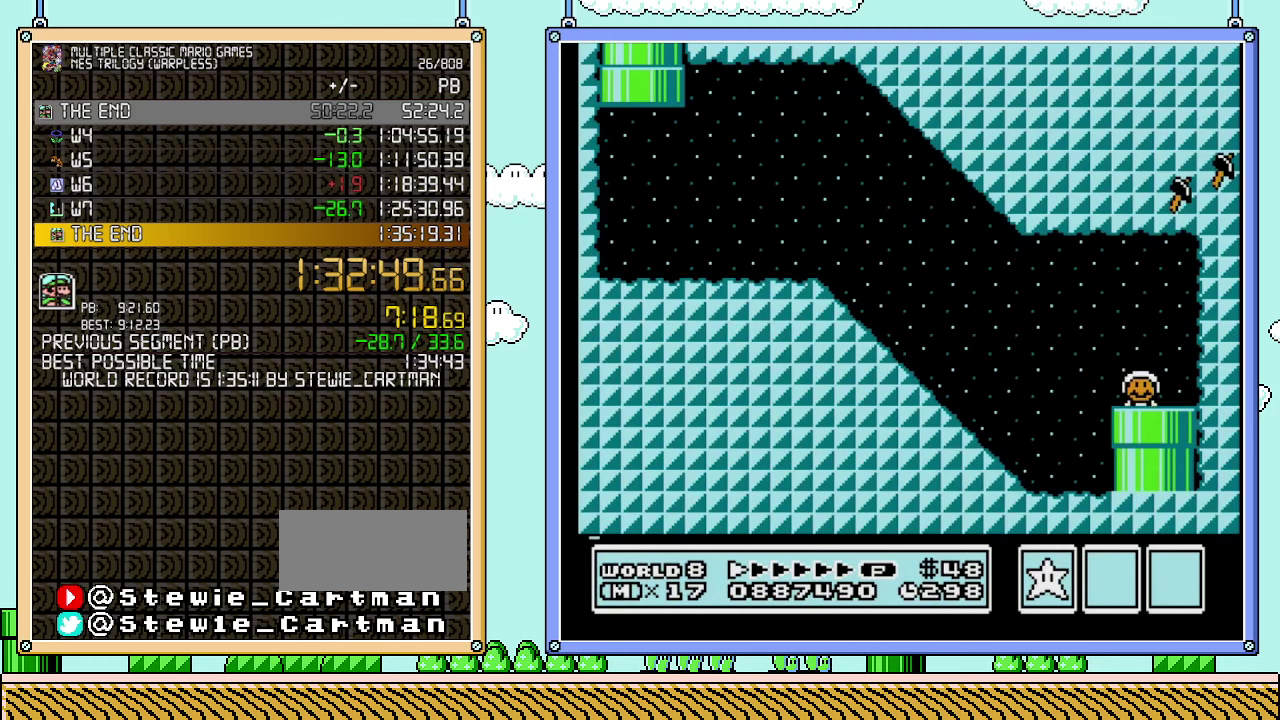
{"buttons": [], "events": []}
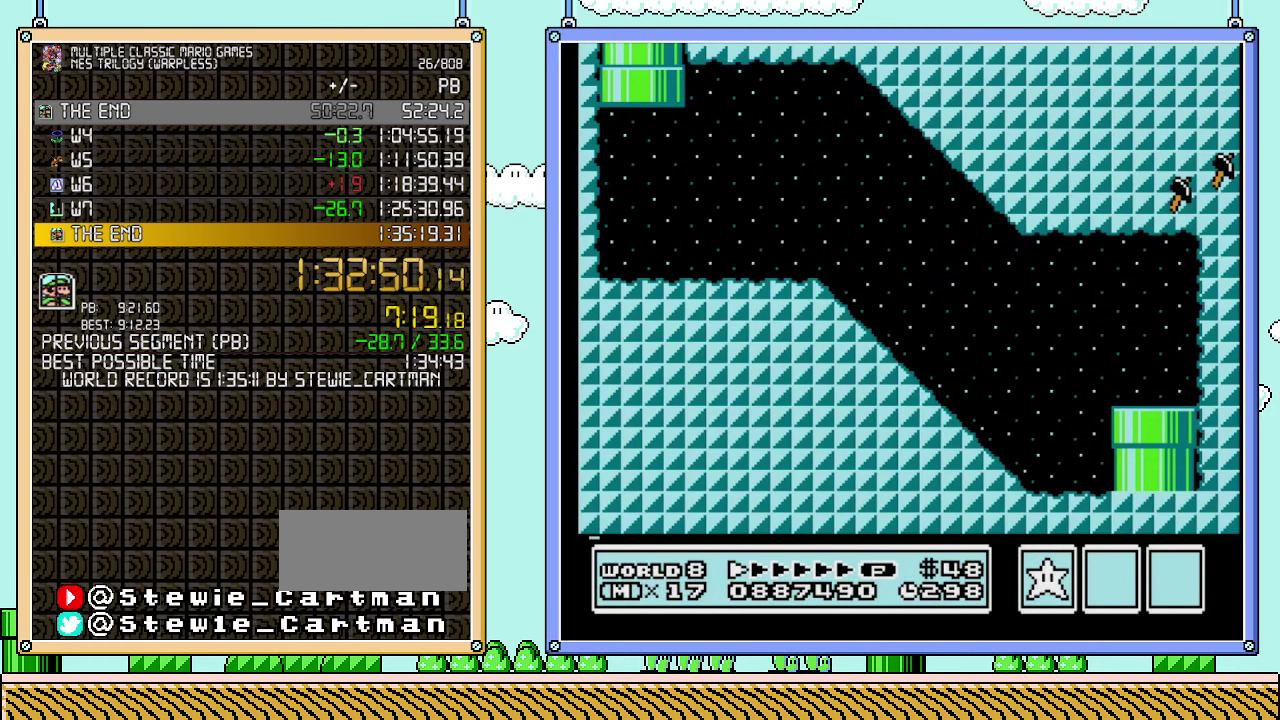
{"buttons": ["DPAD_RIGHT"], "events": [[33, "DPAD_RIGHT", "down"]]}
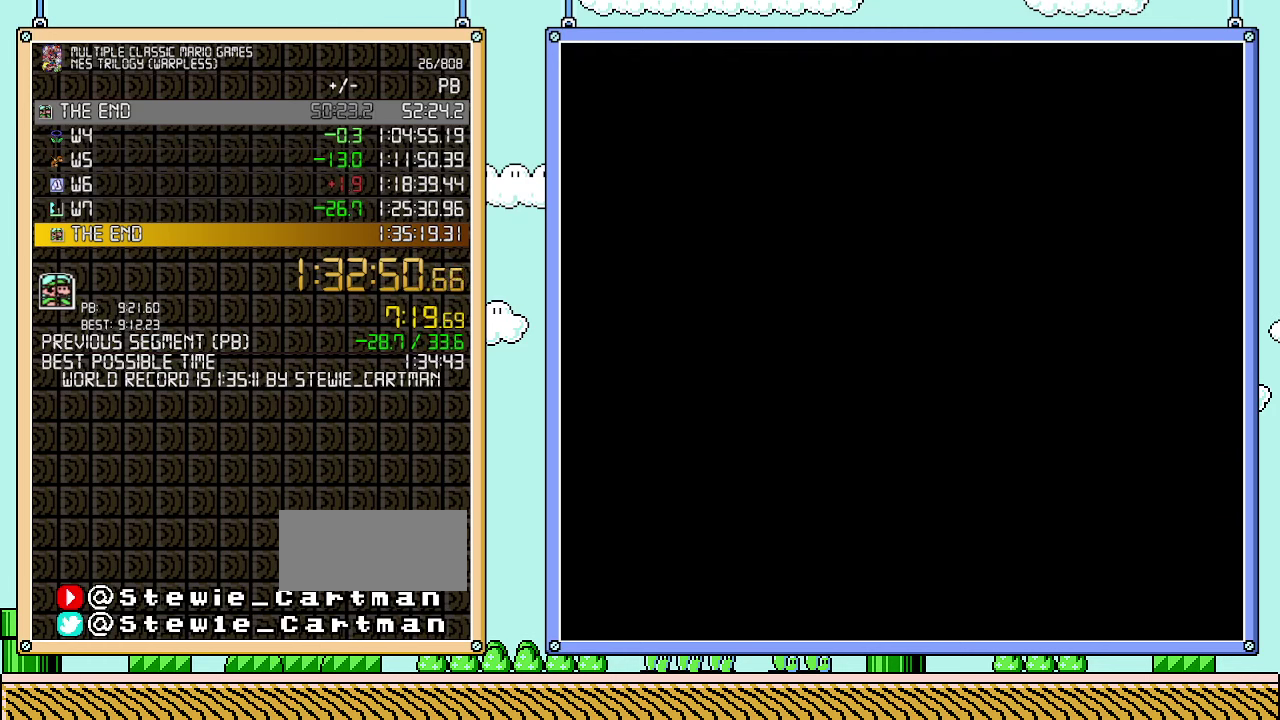
{"buttons": ["DPAD_RIGHT"], "events": []}
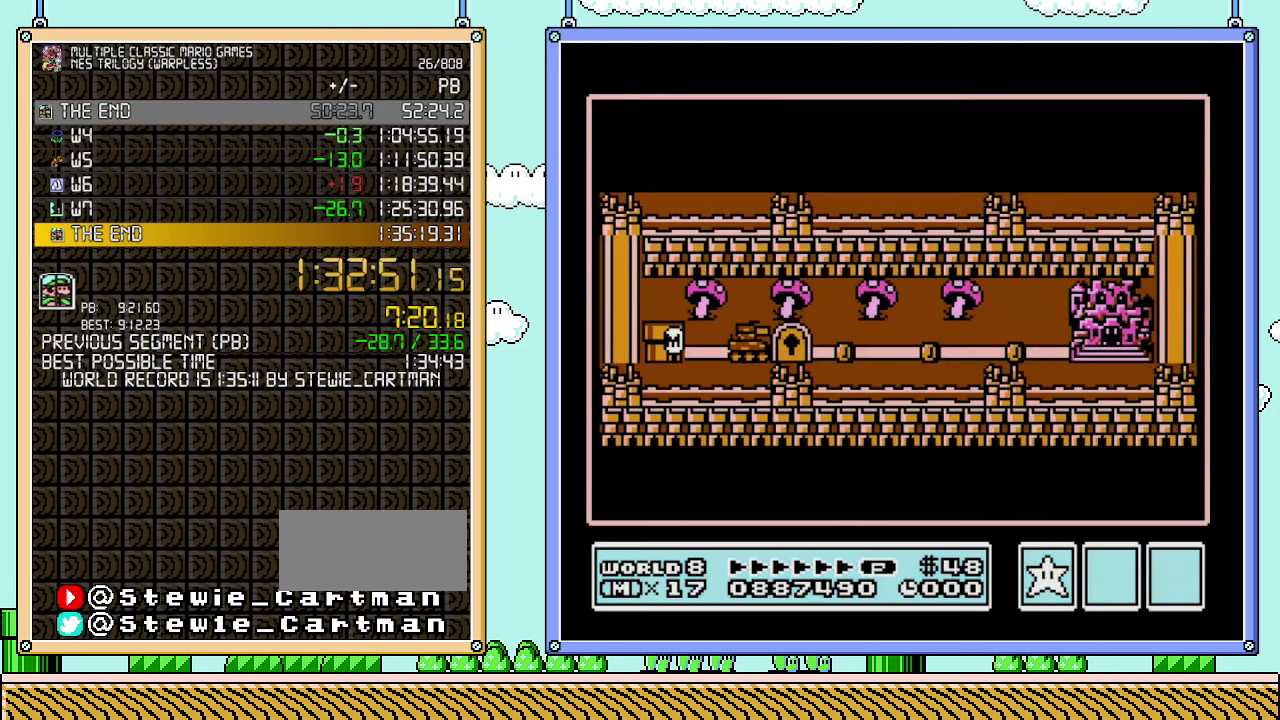
{"buttons": ["DPAD_RIGHT"], "events": []}
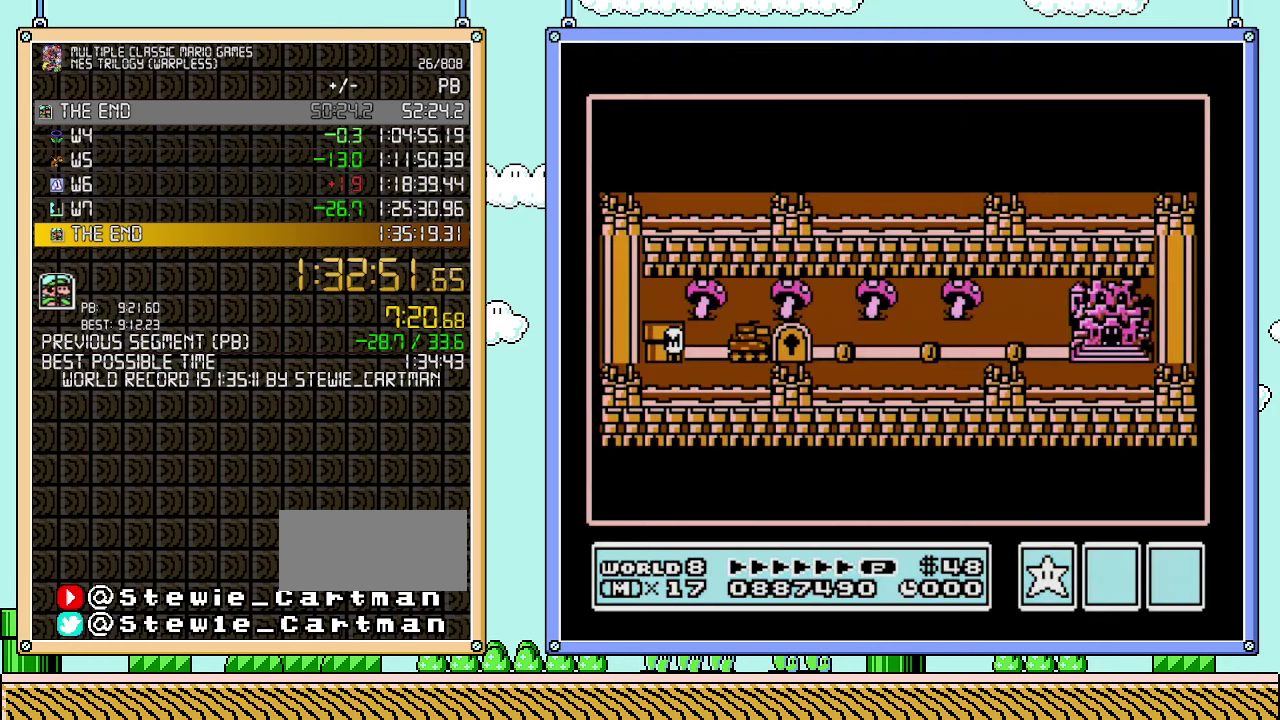
{"buttons": ["DPAD_RIGHT"], "events": []}
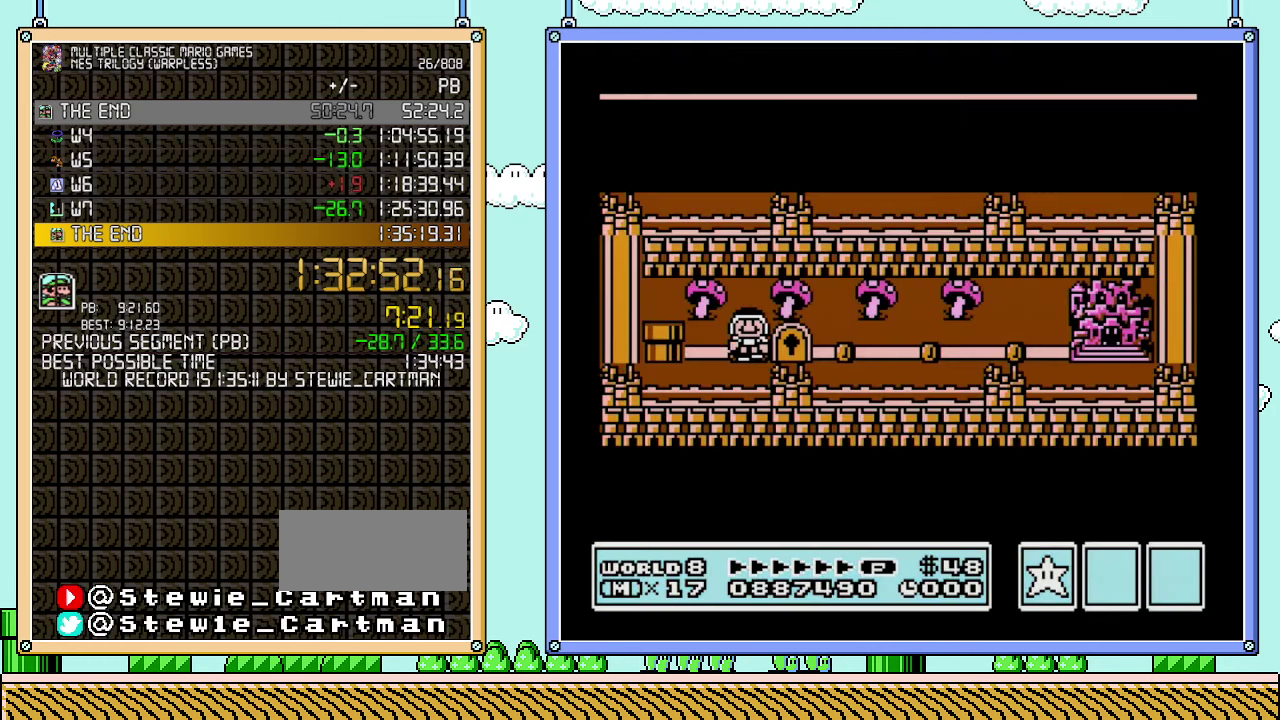
{"buttons": ["DPAD_RIGHT"], "events": []}
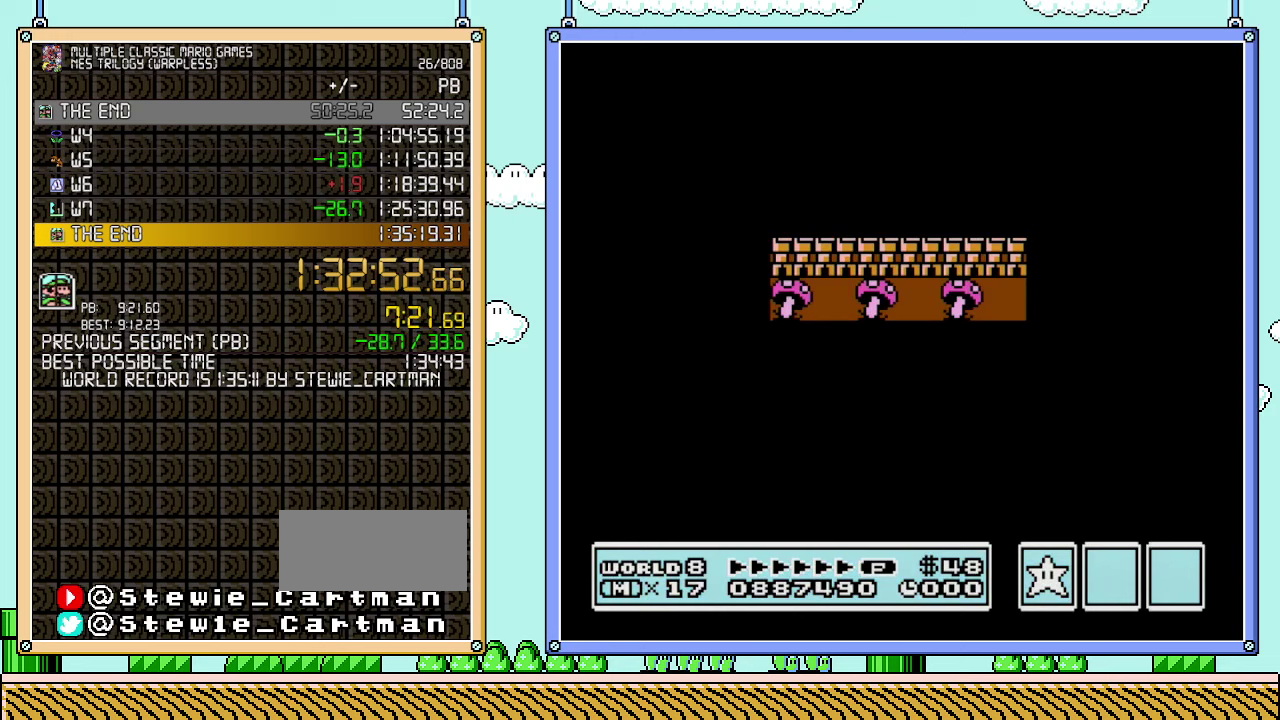
{"buttons": ["B", "DPAD_RIGHT"], "events": [[450, "B", "down"]]}
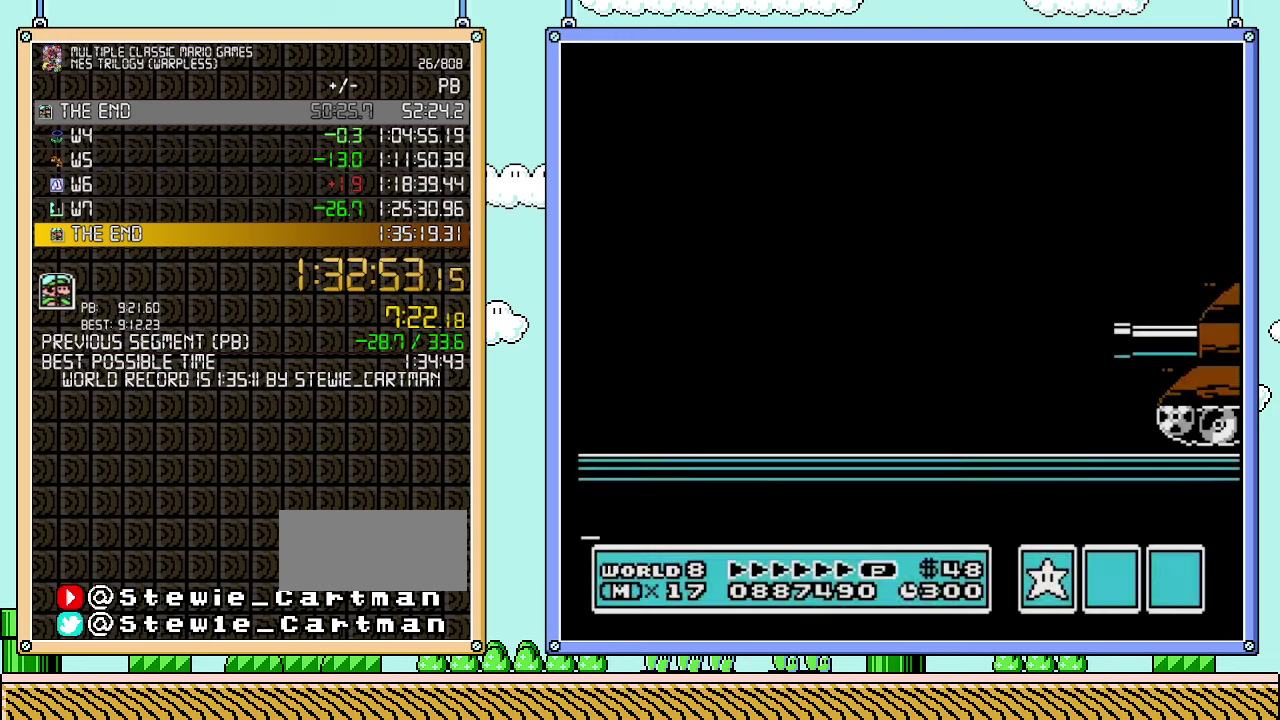
{"buttons": ["B", "DPAD_RIGHT"], "events": []}
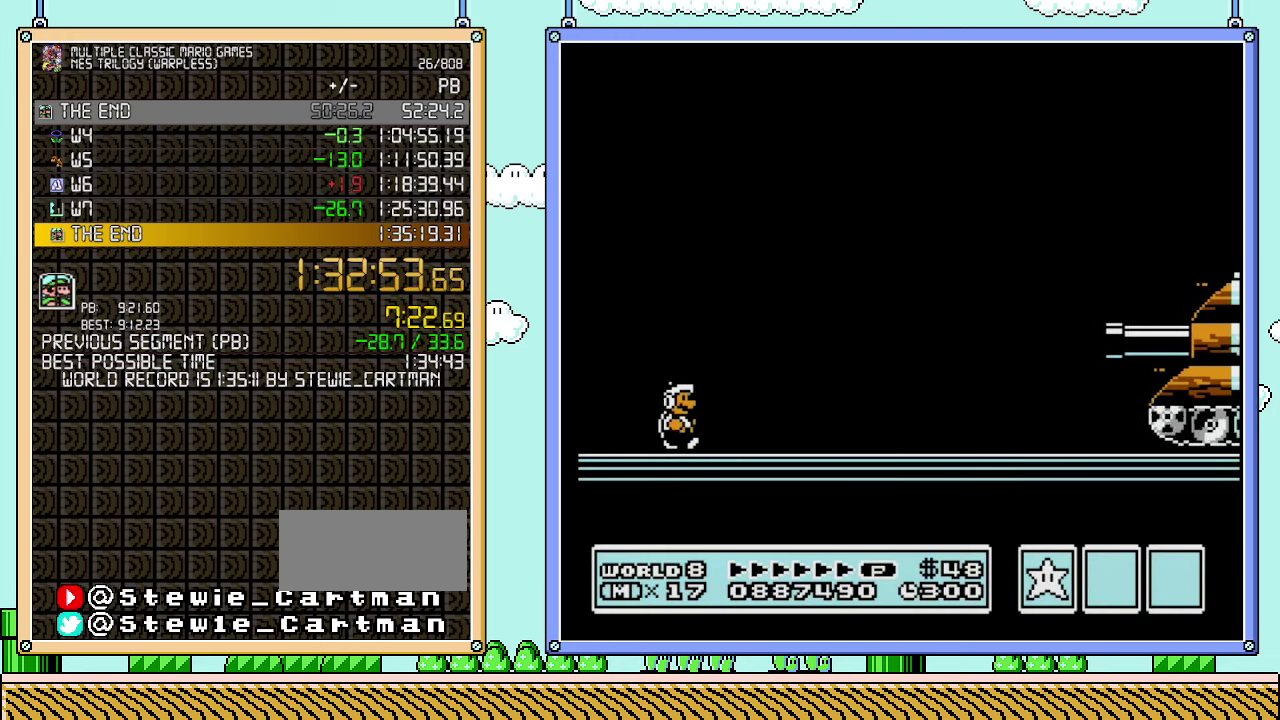
{"buttons": ["A", "B", "DPAD_RIGHT"], "events": [[500, "A", "down"]]}
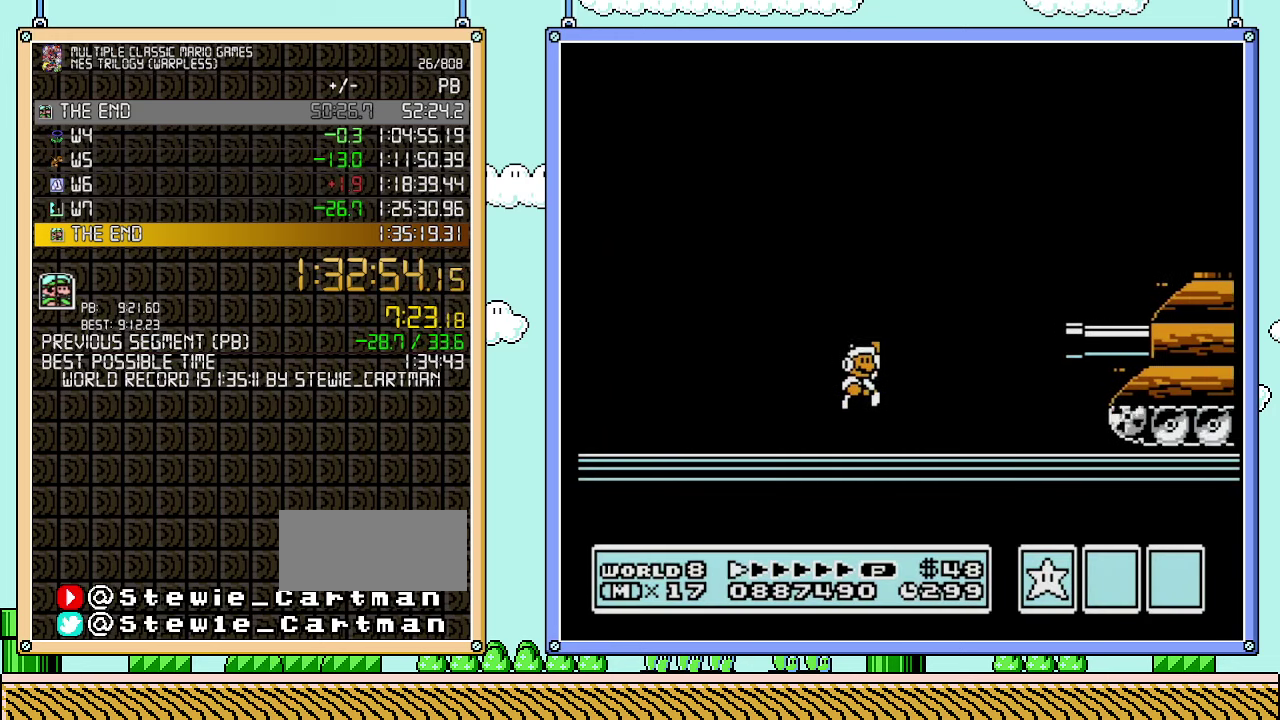
{"buttons": ["B", "DPAD_RIGHT"], "events": [[350, "A", "up"]]}
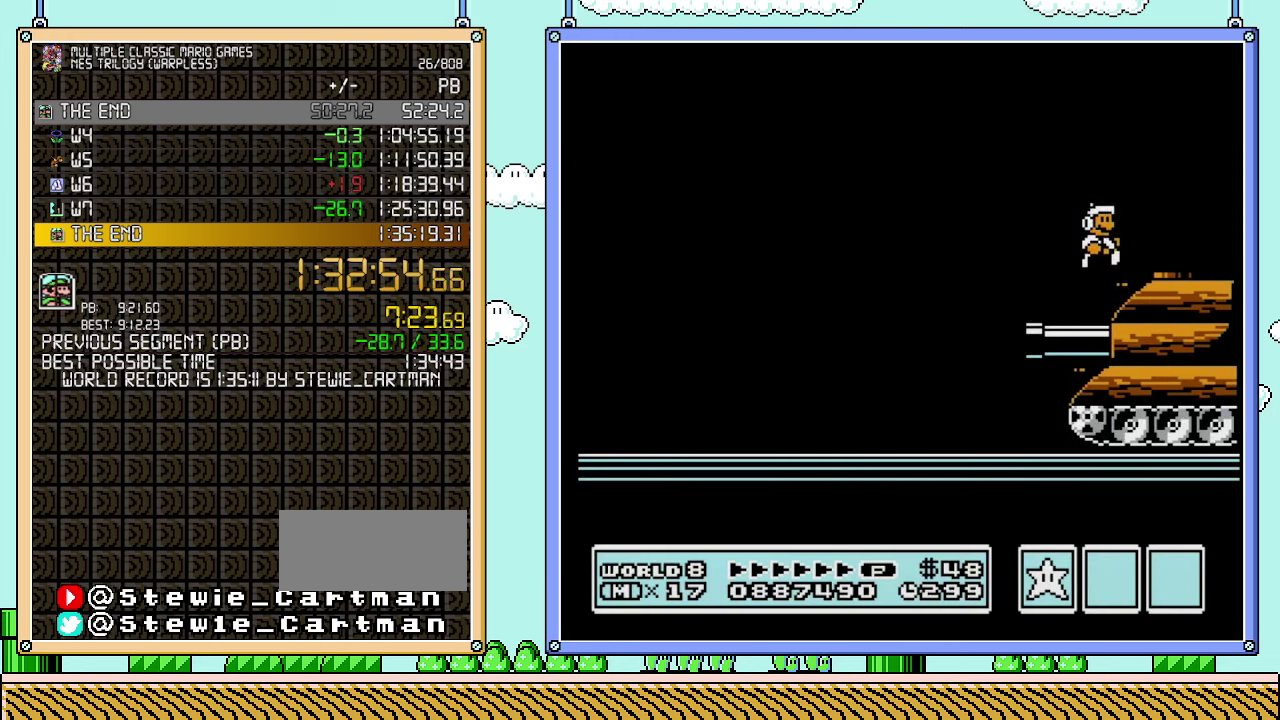
{"buttons": ["DPAD_RIGHT"], "events": [[17, "B", "up"], [100, "B", "down"], [167, "B", "up"]]}
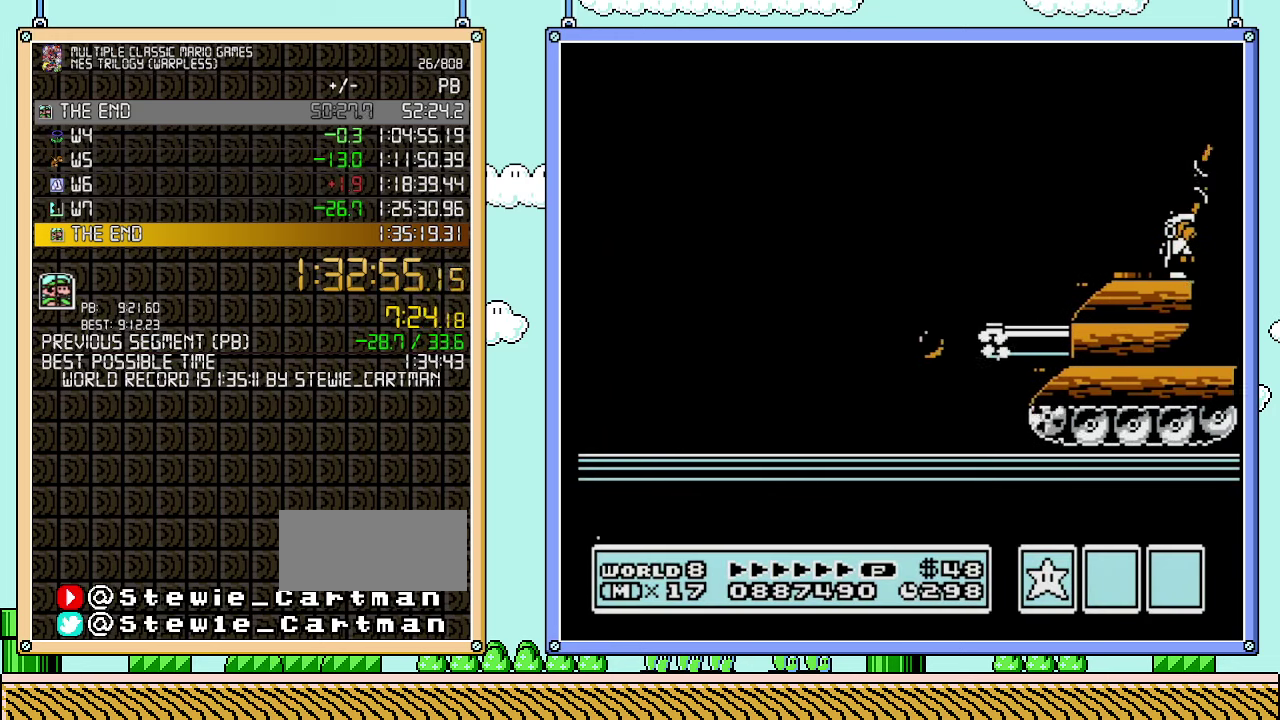
{"buttons": ["B", "DPAD_RIGHT"], "events": [[33, "B", "down"], [100, "B", "up"], [167, "B", "down"], [200, "B", "up"], [250, "B", "down"], [283, "B", "up"], [383, "B", "down"], [417, "B", "up"], [483, "B", "down"]]}
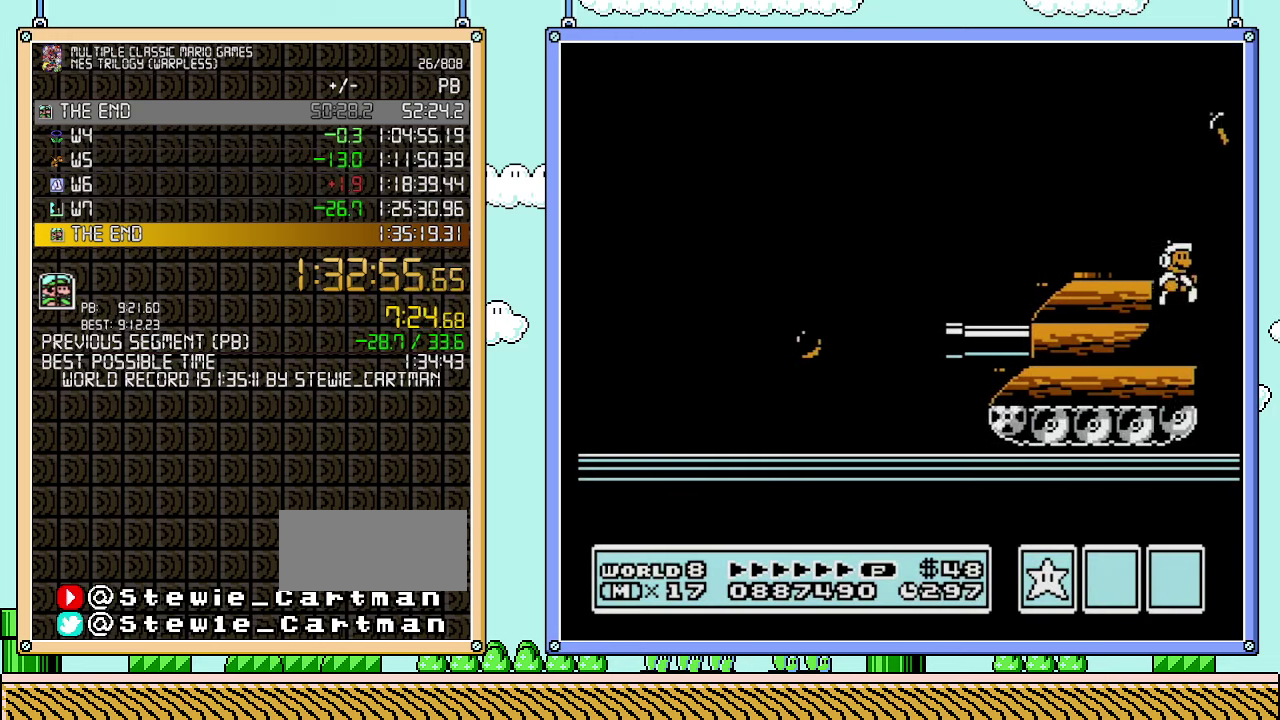
{"buttons": ["DPAD_RIGHT"], "events": [[17, "B", "up"], [100, "B", "down"], [133, "B", "up"], [200, "B", "down"], [250, "B", "up"], [283, "B", "down"], [350, "B", "up"], [417, "B", "down"], [483, "B", "up"]]}